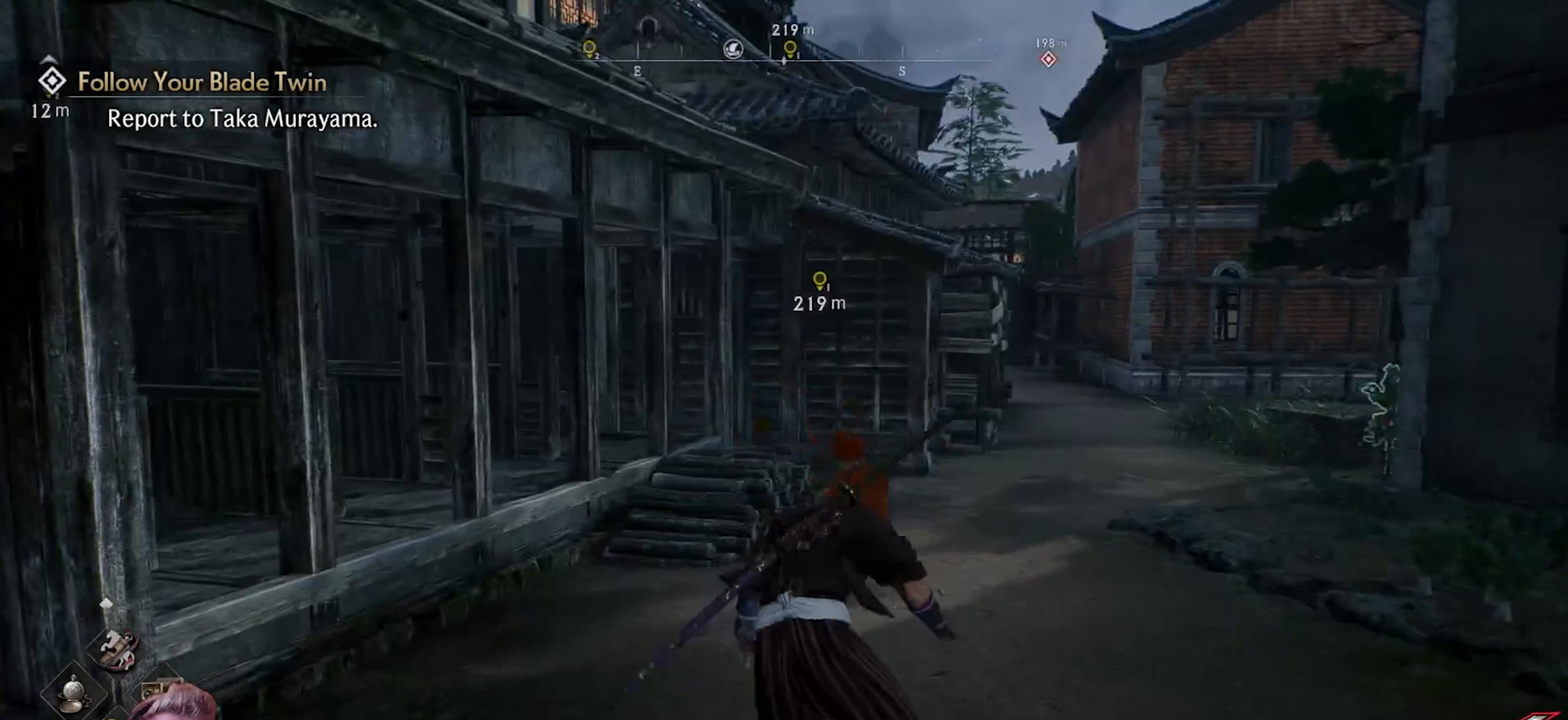
Gameplay with a controller (PlayStation layout); each line is a JSON object with the inputs held at the frame after it. "events" lists button and stick changes between this image and that frame as [ms after this image, input, new state], when the widget could be followed in between.
{"buttons": [], "left_stick": "up-right", "right_stick": "center", "events": [[50, "L3", "up"], [67, "left_stick", "up-right"], [117, "right_stick", "up-left"], [250, "right_stick", "center"]]}
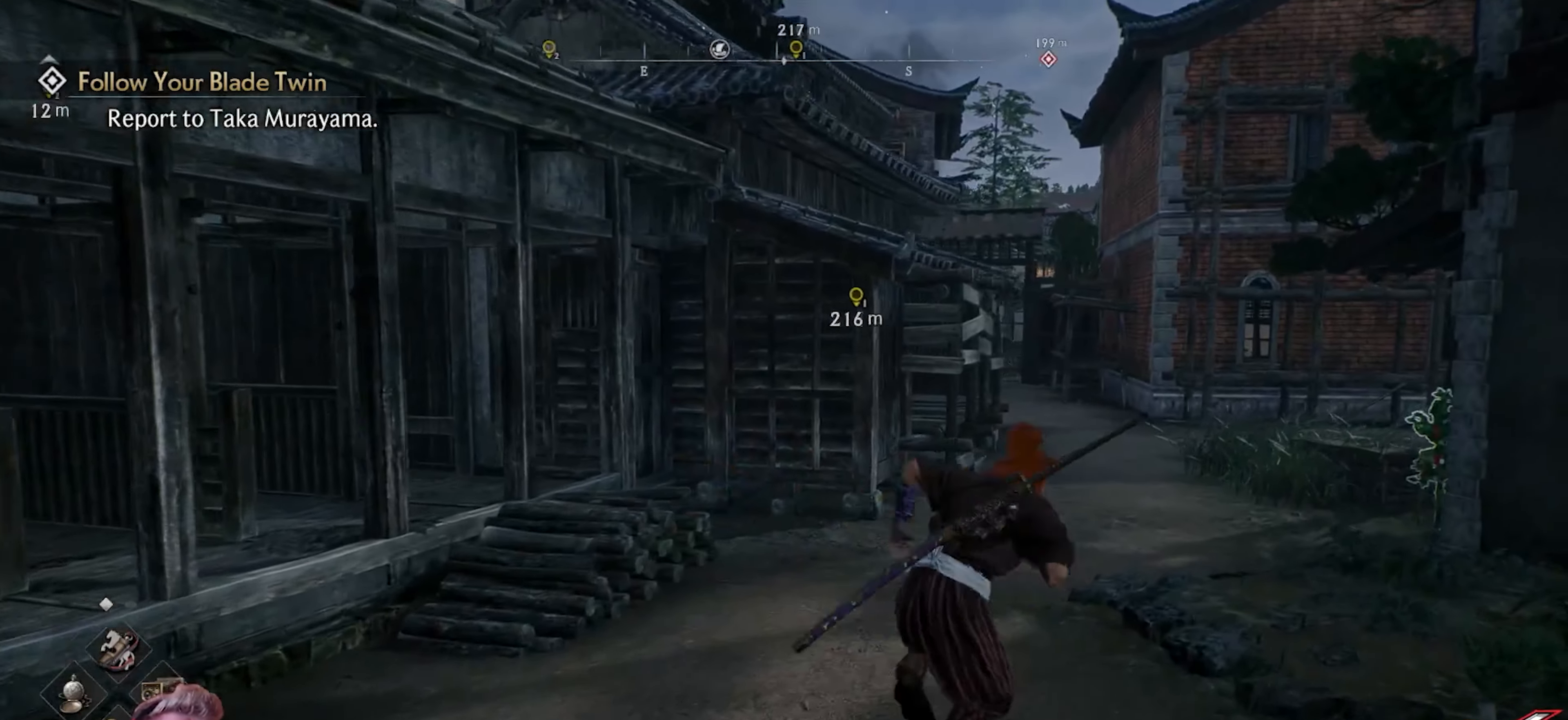
{"buttons": [], "left_stick": "up-right", "right_stick": "center", "events": [[67, "right_stick", "left"], [267, "right_stick", "center"]]}
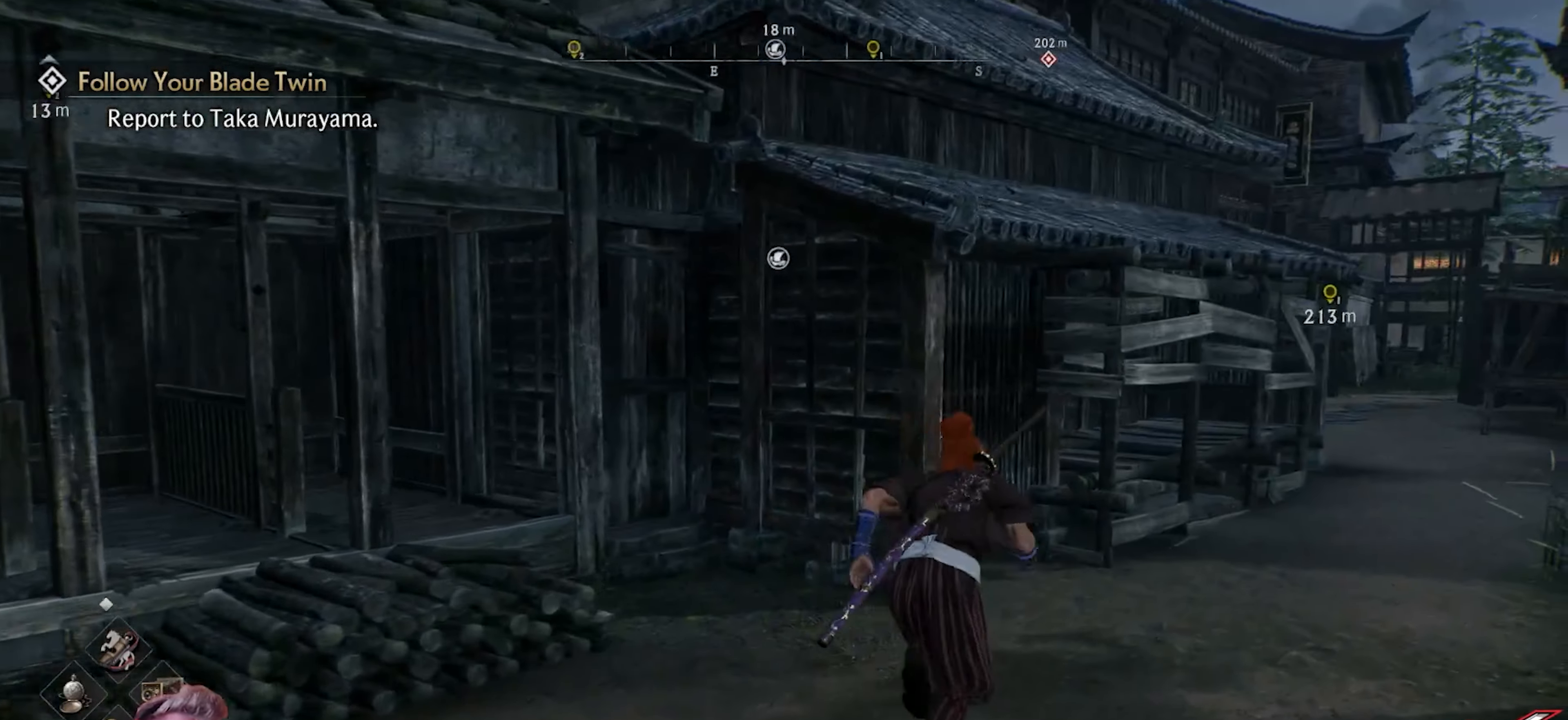
{"buttons": [], "left_stick": "up", "right_stick": "left", "events": [[117, "CROSS", "down"], [217, "CROSS", "up"], [250, "left_stick", "up"], [350, "right_stick", "left"]]}
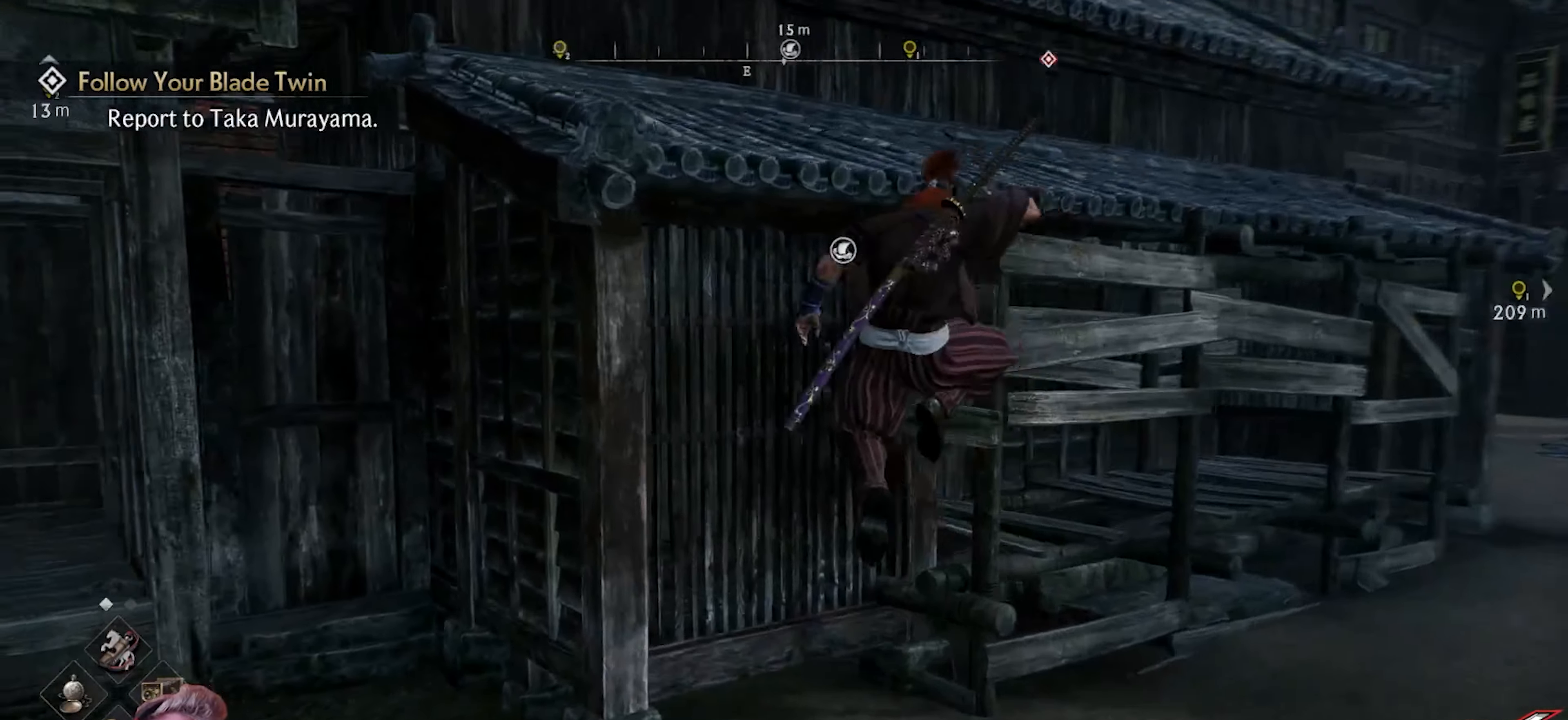
{"buttons": [], "left_stick": "center", "right_stick": "left", "events": [[333, "left_stick", "center"]]}
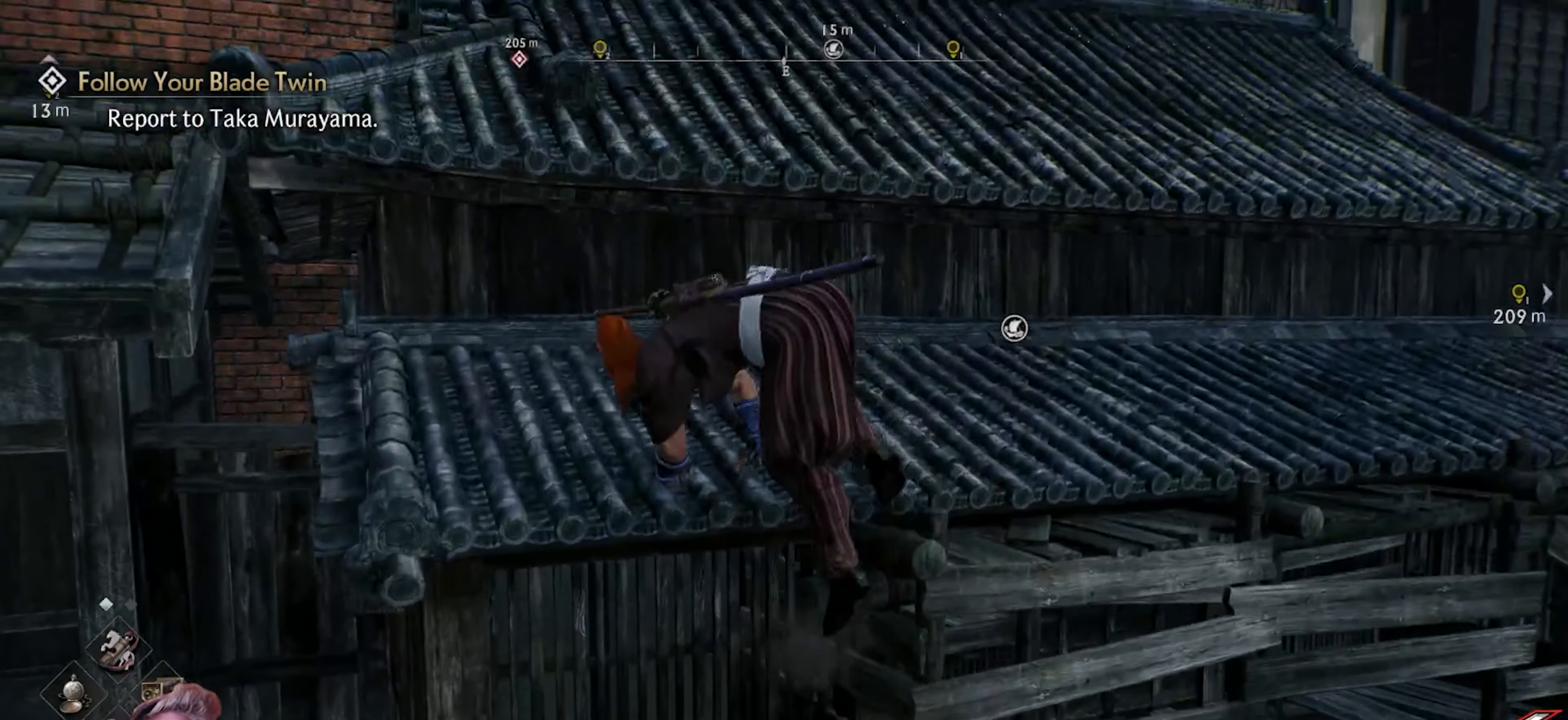
{"buttons": ["CROSS"], "left_stick": "up", "right_stick": "left", "events": [[67, "left_stick", "up"], [267, "CROSS", "down"], [350, "CROSS", "up"], [433, "CROSS", "down"]]}
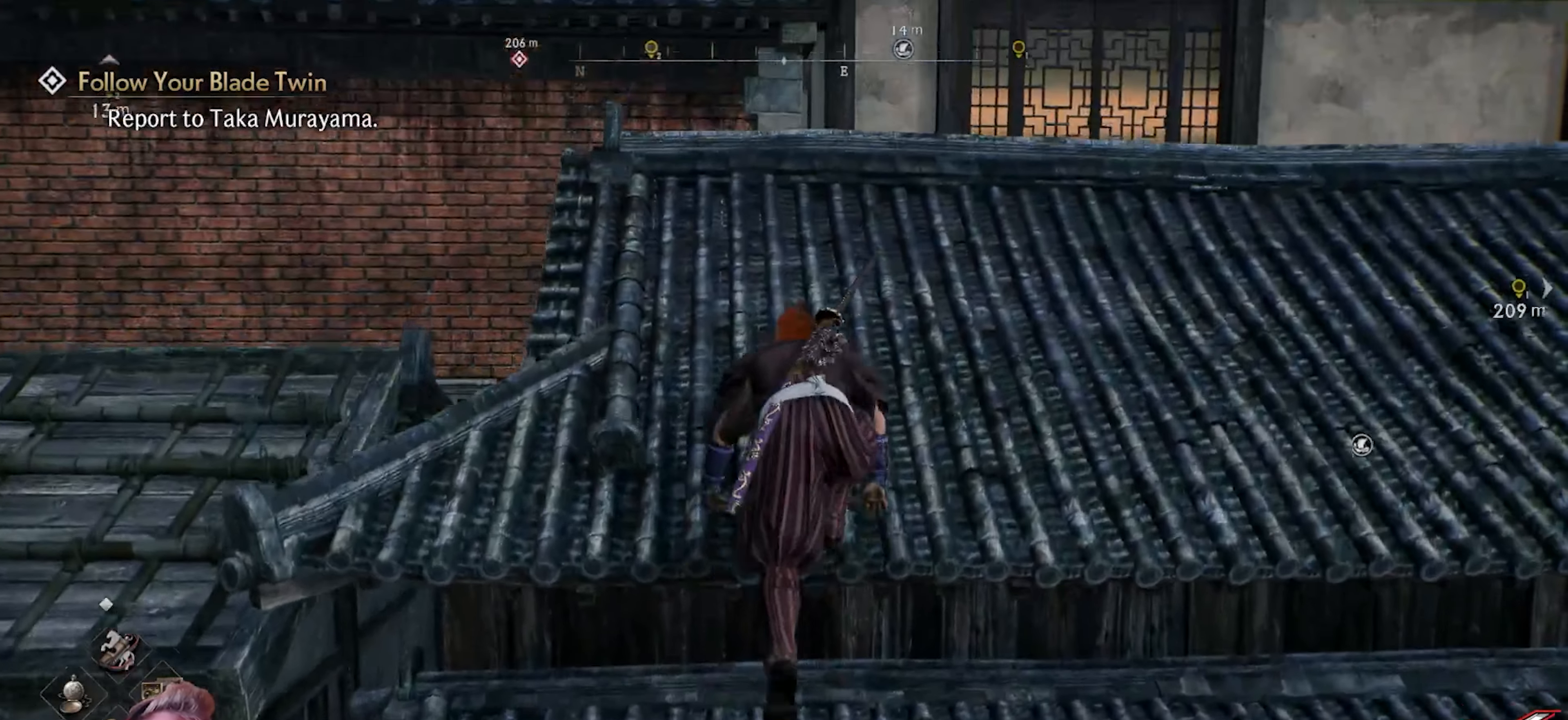
{"buttons": [], "left_stick": "up", "right_stick": "center", "events": [[17, "CROSS", "up"], [150, "left_stick", "center"], [217, "right_stick", "up"], [317, "right_stick", "up-right"], [350, "left_stick", "up"], [467, "right_stick", "center"]]}
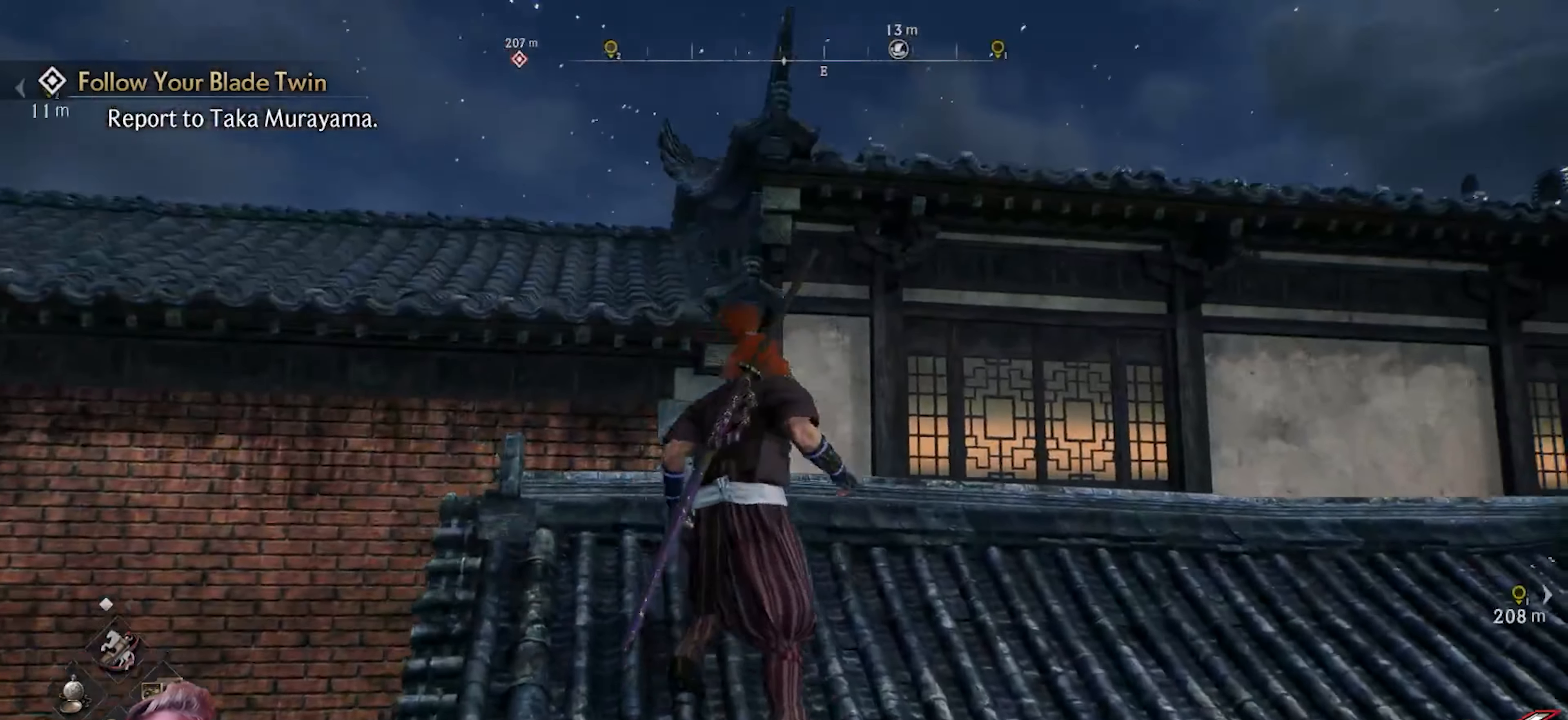
{"buttons": [], "left_stick": "up-left", "right_stick": "center", "events": [[83, "L3", "down"], [217, "L3", "up"], [217, "left_stick", "up-left"]]}
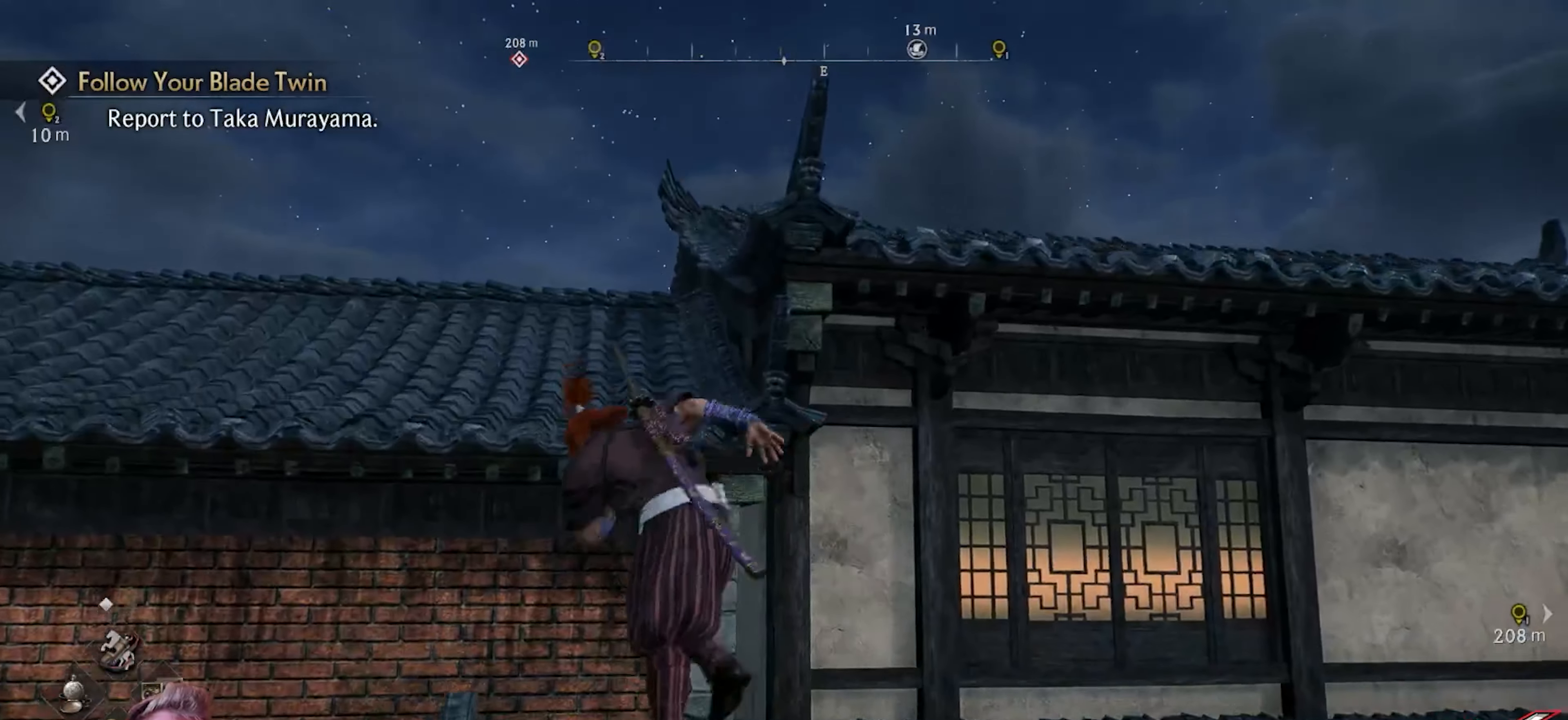
{"buttons": [], "left_stick": "up-left", "right_stick": "left", "events": [[50, "CROSS", "down"], [200, "CROSS", "up"], [367, "right_stick", "down-left"], [467, "right_stick", "left"]]}
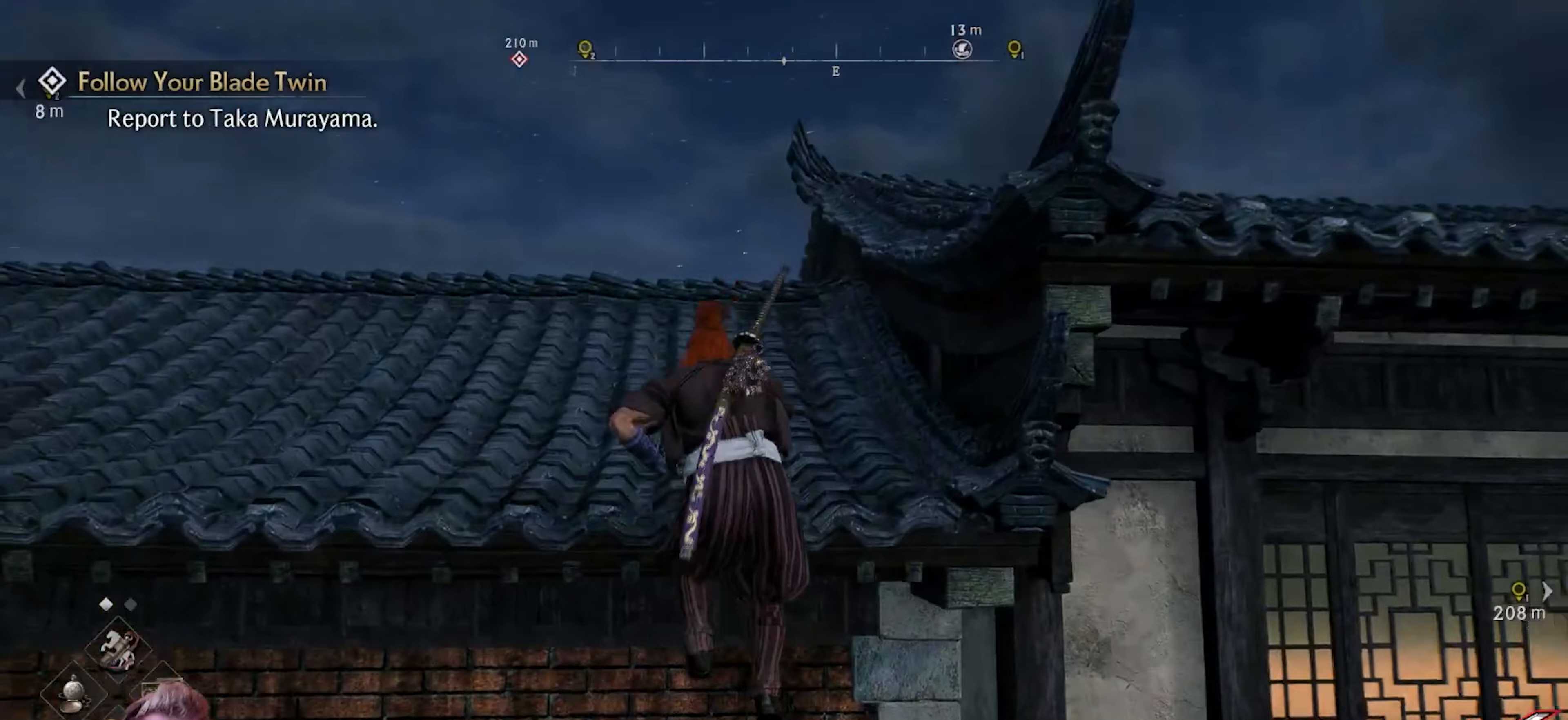
{"buttons": [], "left_stick": "up", "right_stick": "down-left", "events": [[250, "right_stick", "center"], [317, "left_stick", "center"], [417, "right_stick", "left"], [467, "right_stick", "down-left"], [500, "left_stick", "up"]]}
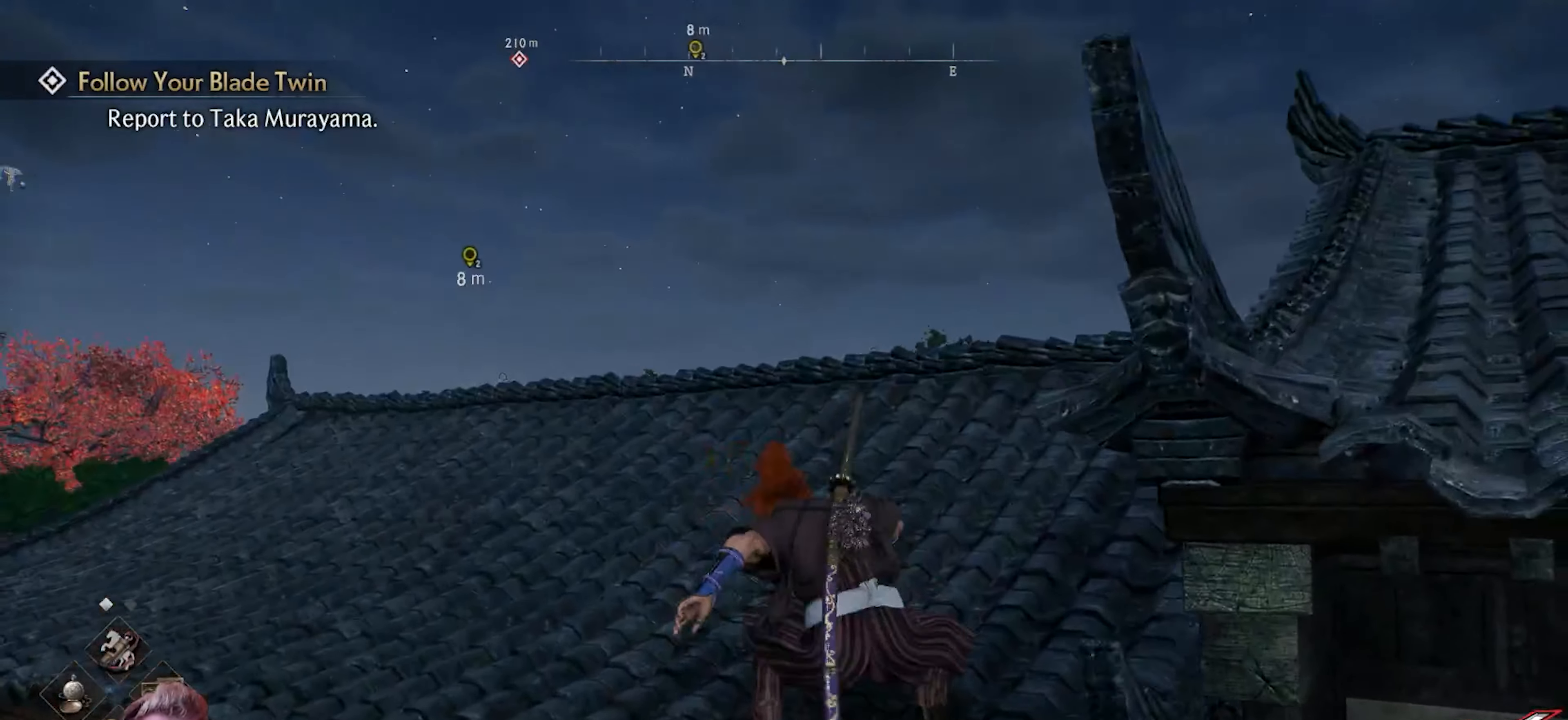
{"buttons": ["L3"], "left_stick": "up", "right_stick": "down-right", "events": [[133, "right_stick", "right"], [283, "right_stick", "center"], [350, "L3", "down"], [400, "right_stick", "down-right"]]}
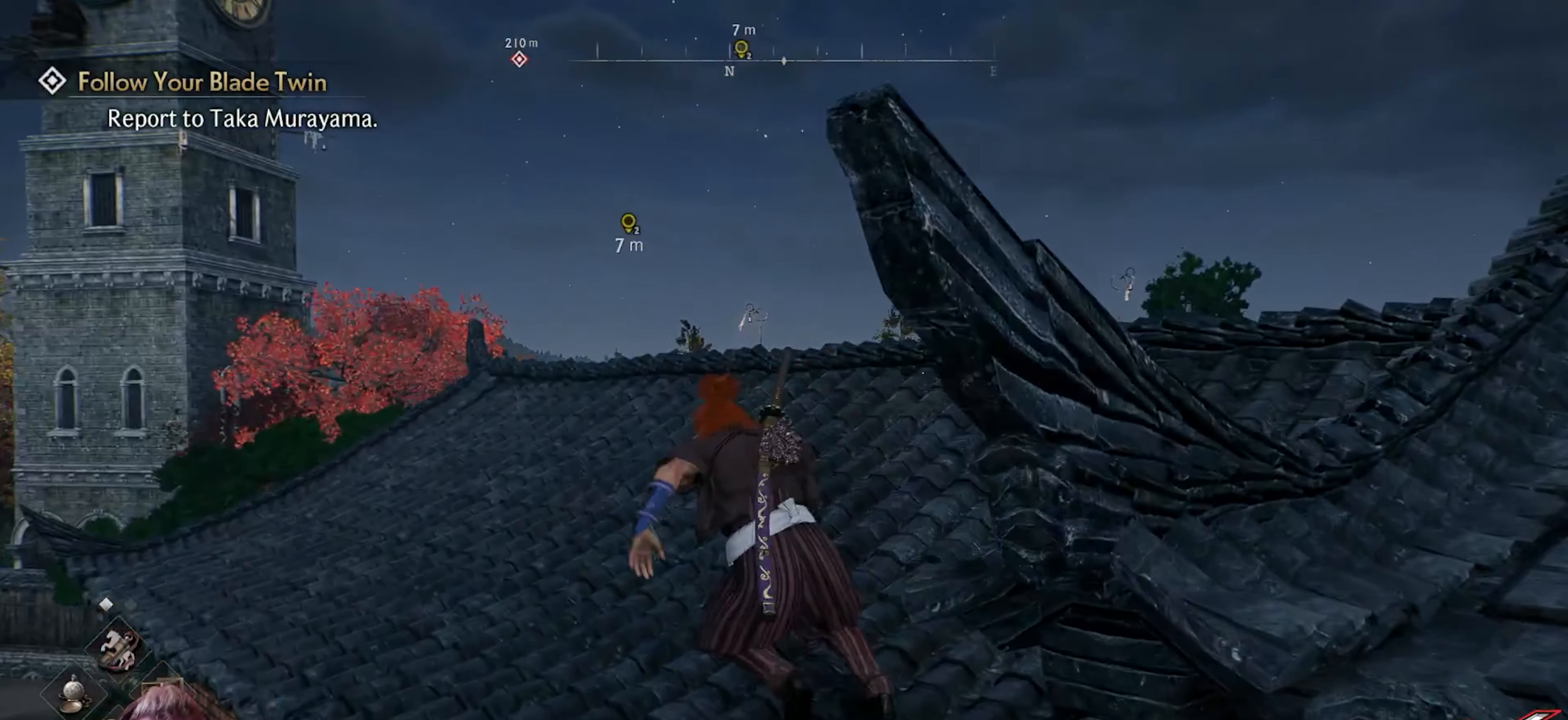
{"buttons": [], "left_stick": "up", "right_stick": "center", "events": [[17, "L3", "up"], [217, "right_stick", "center"]]}
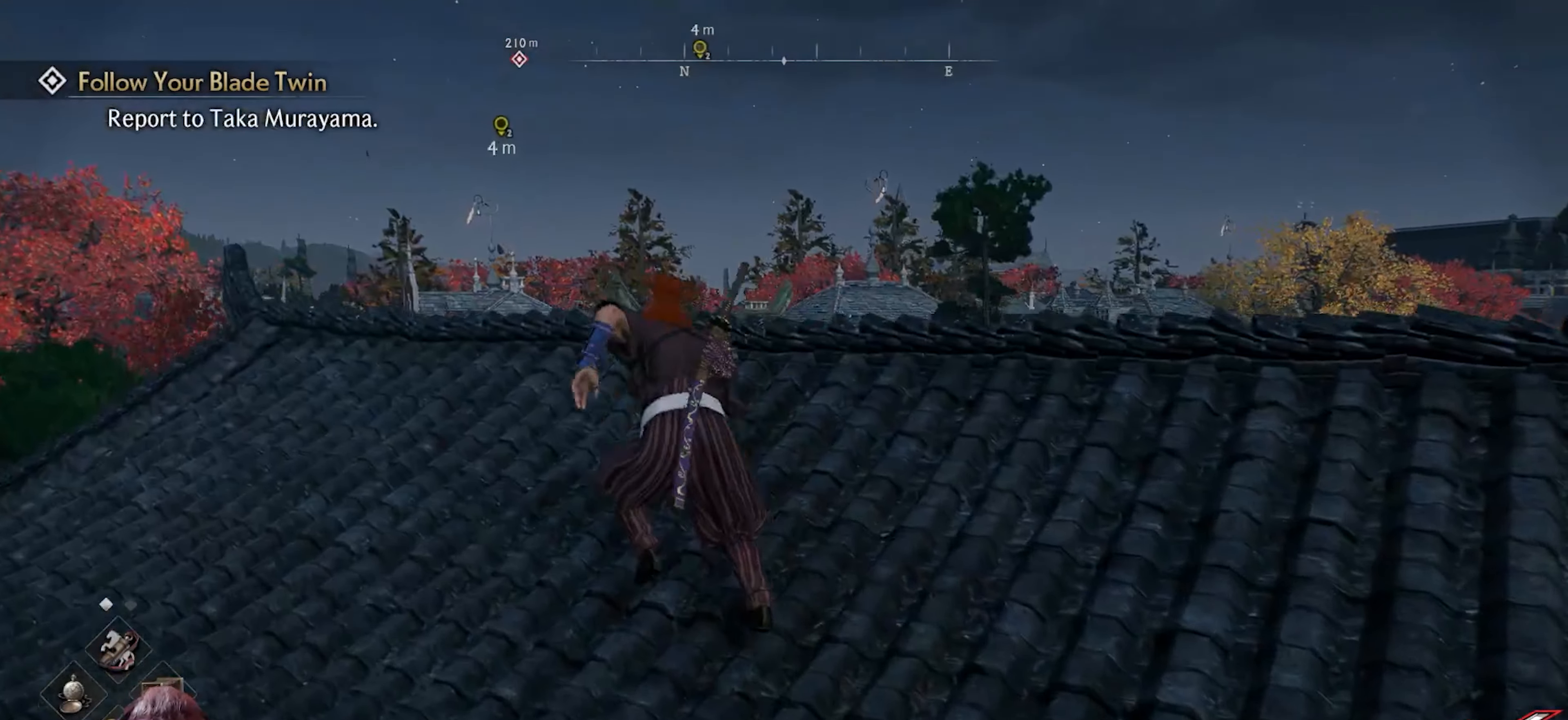
{"buttons": [], "left_stick": "center", "right_stick": "center", "events": [[17, "right_stick", "down-right"], [83, "left_stick", "up-left"], [283, "right_stick", "center"], [450, "left_stick", "center"]]}
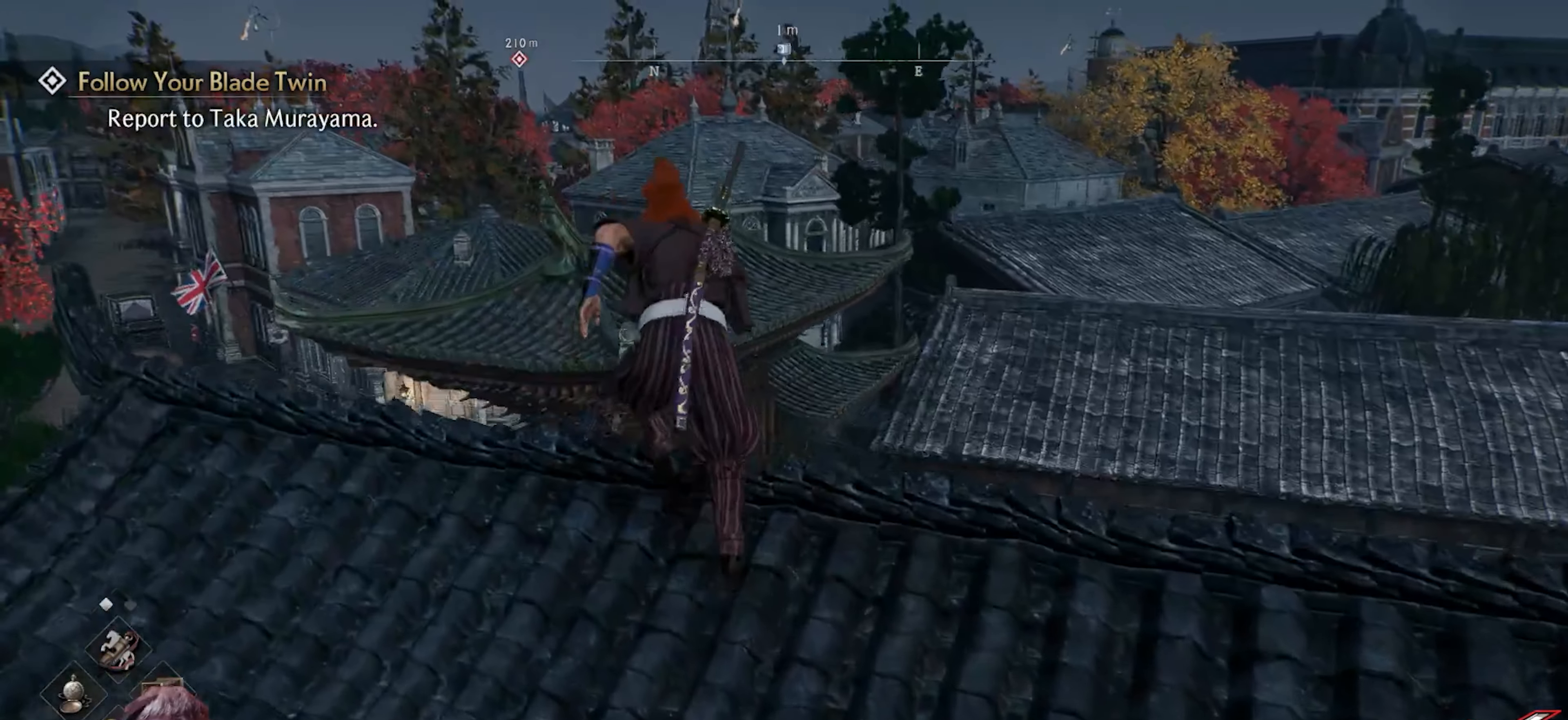
{"buttons": [], "left_stick": "center", "right_stick": "down-right", "events": [[417, "right_stick", "down-right"]]}
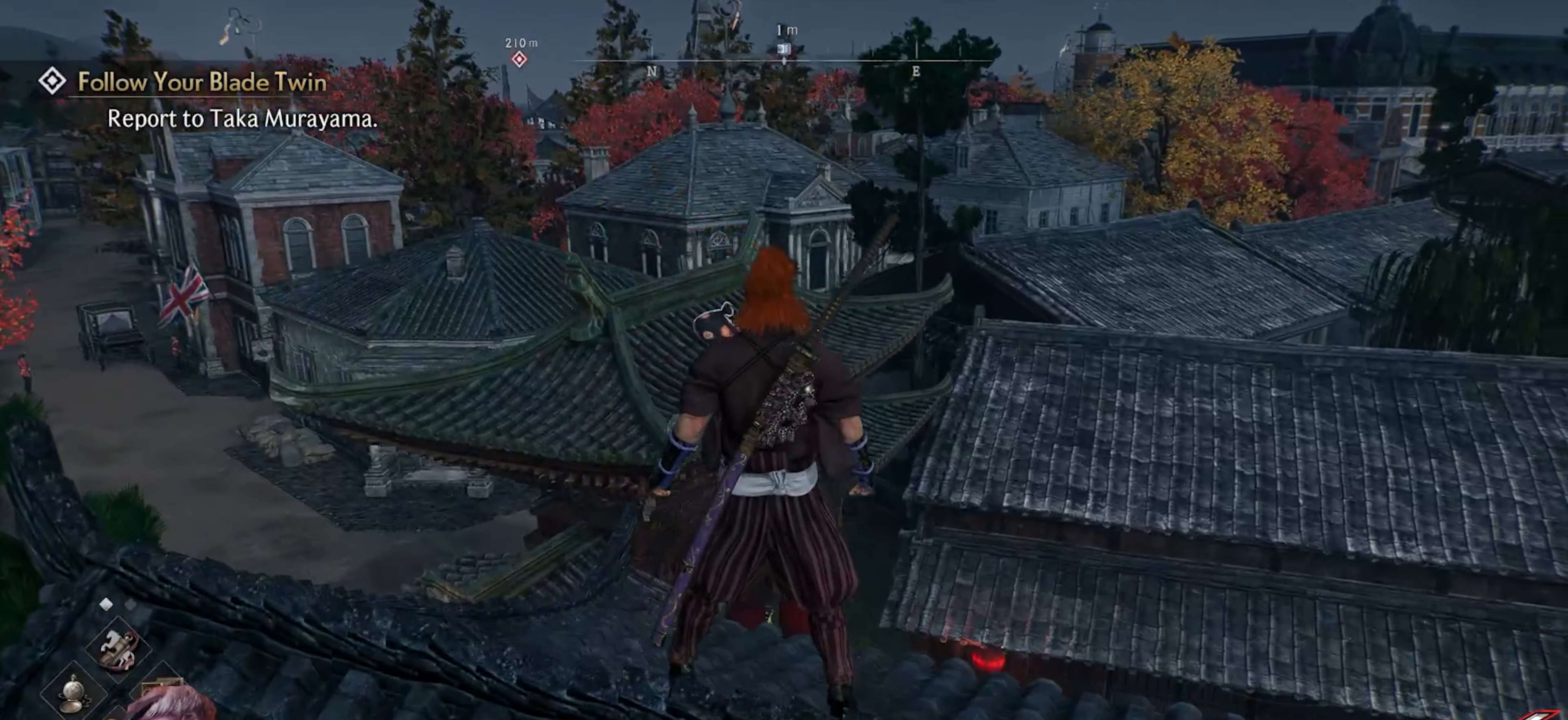
{"buttons": [], "left_stick": "center", "right_stick": "center", "events": [[117, "right_stick", "down"], [450, "right_stick", "center"]]}
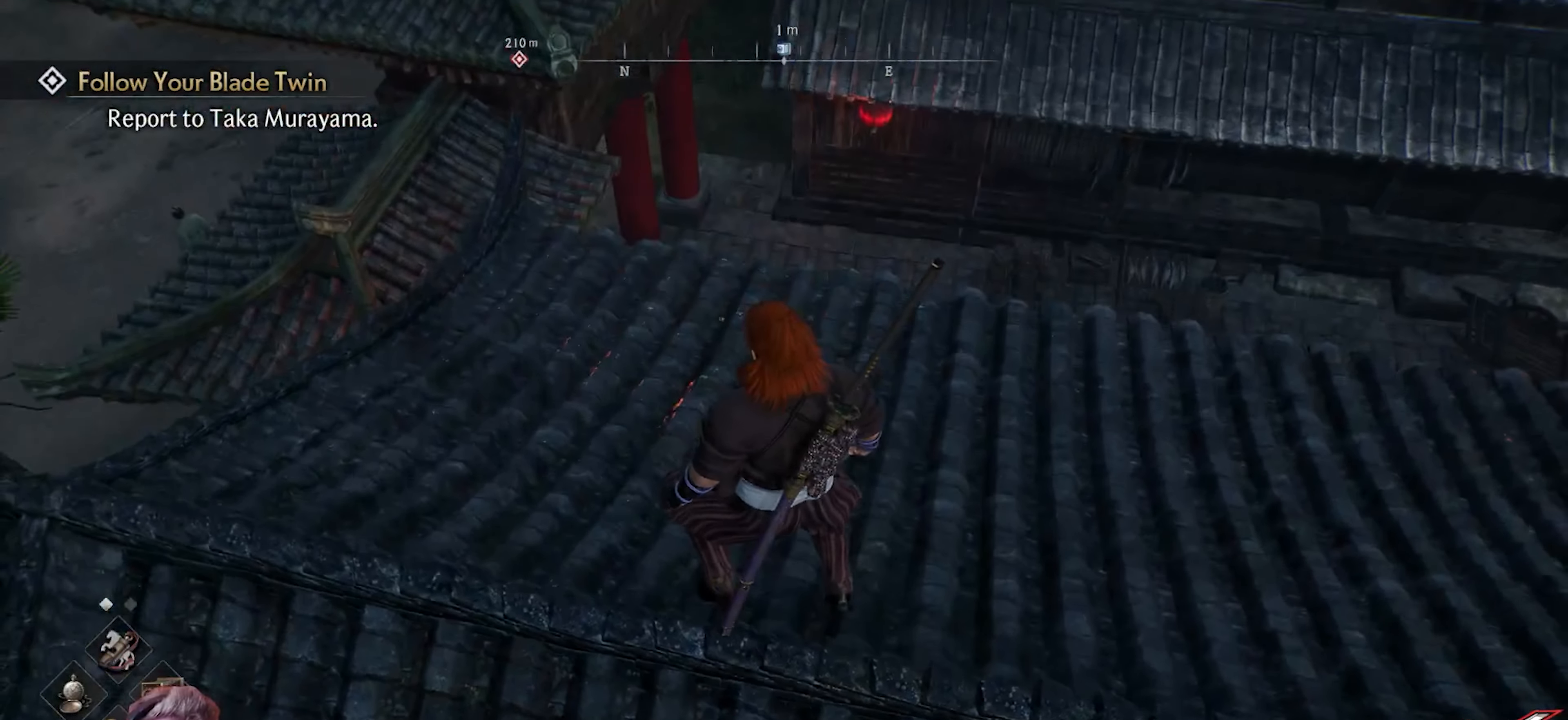
{"buttons": [], "left_stick": "center", "right_stick": "center", "events": [[17, "right_stick", "up"], [267, "right_stick", "center"]]}
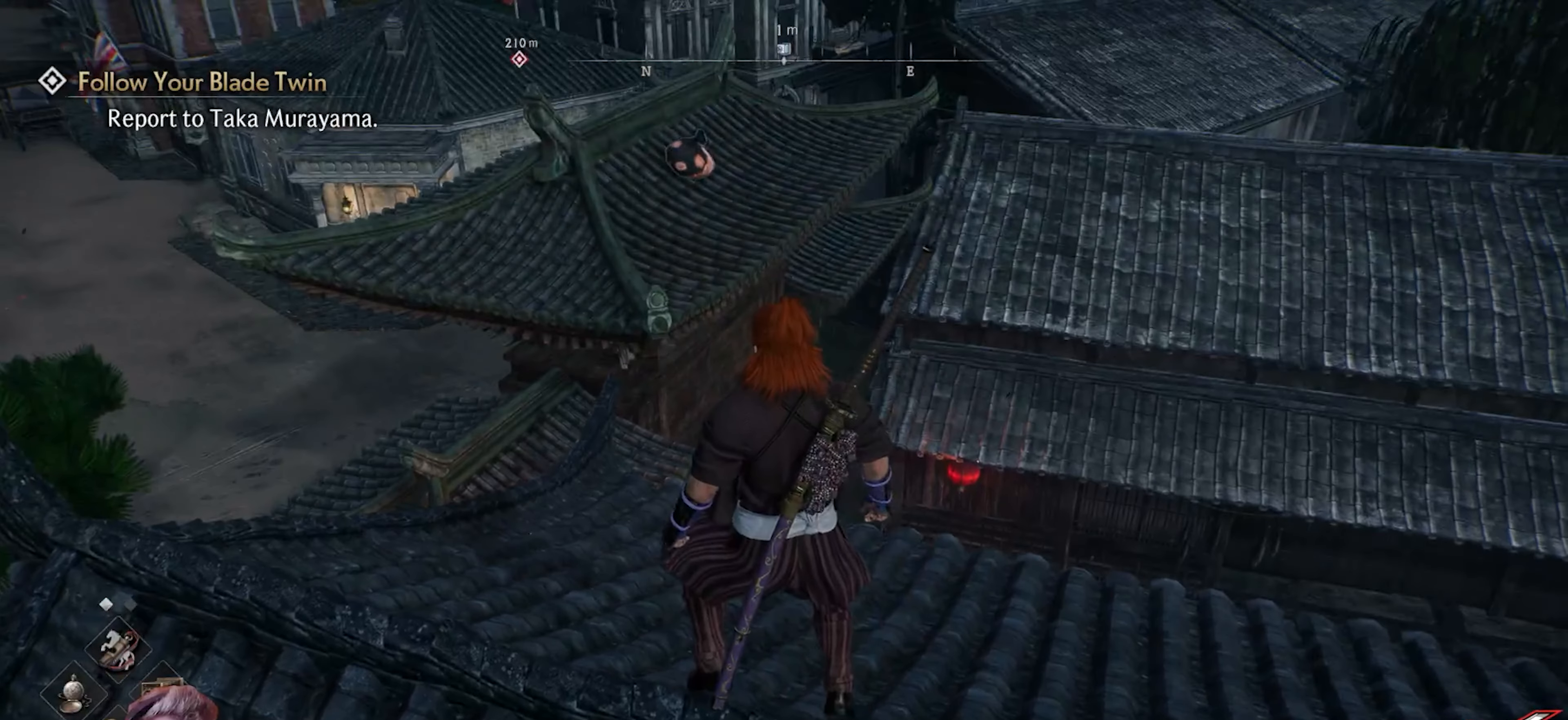
{"buttons": [], "left_stick": "up", "right_stick": "center", "events": [[150, "right_stick", "up"], [233, "right_stick", "center"], [433, "left_stick", "up"]]}
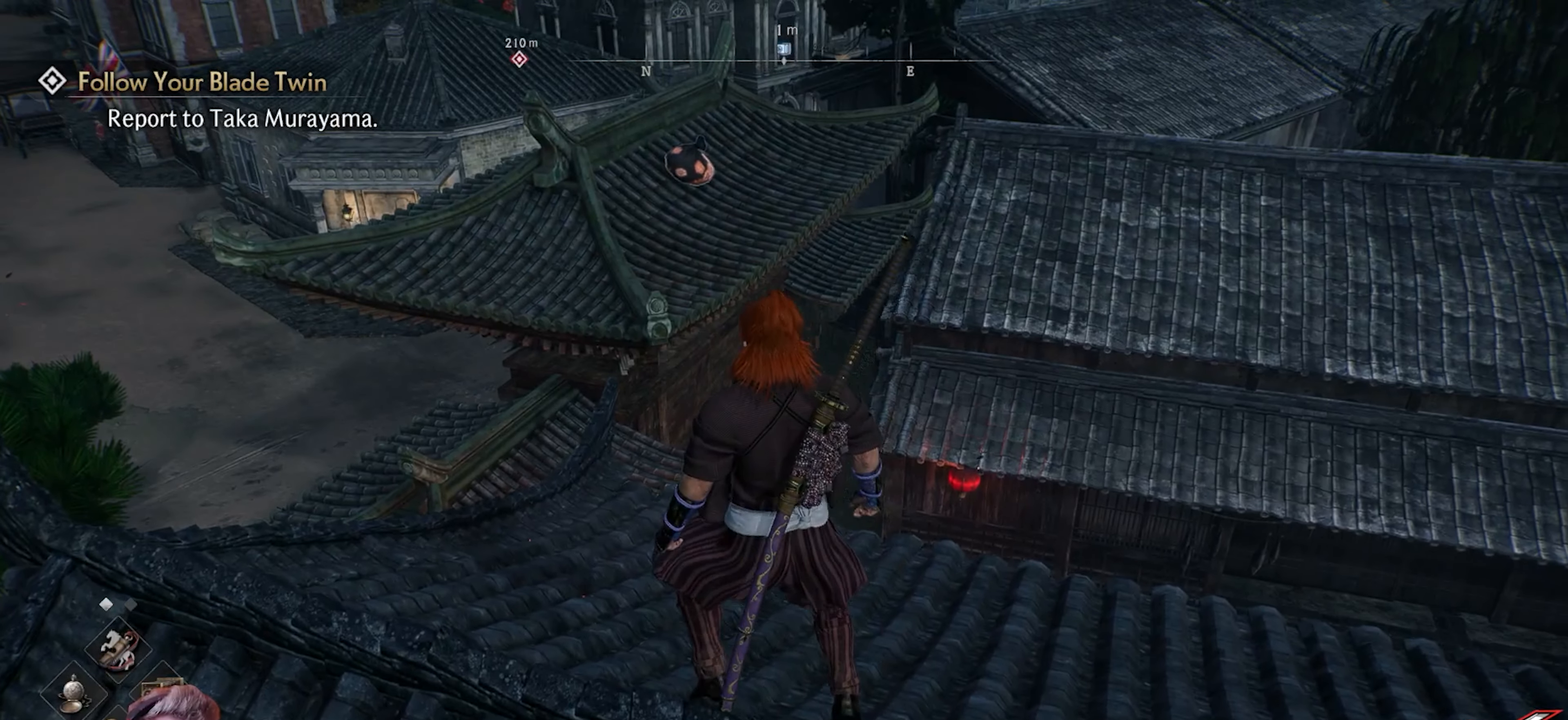
{"buttons": [], "left_stick": "up", "right_stick": "center", "events": [[217, "L3", "down"], [383, "L3", "up"]]}
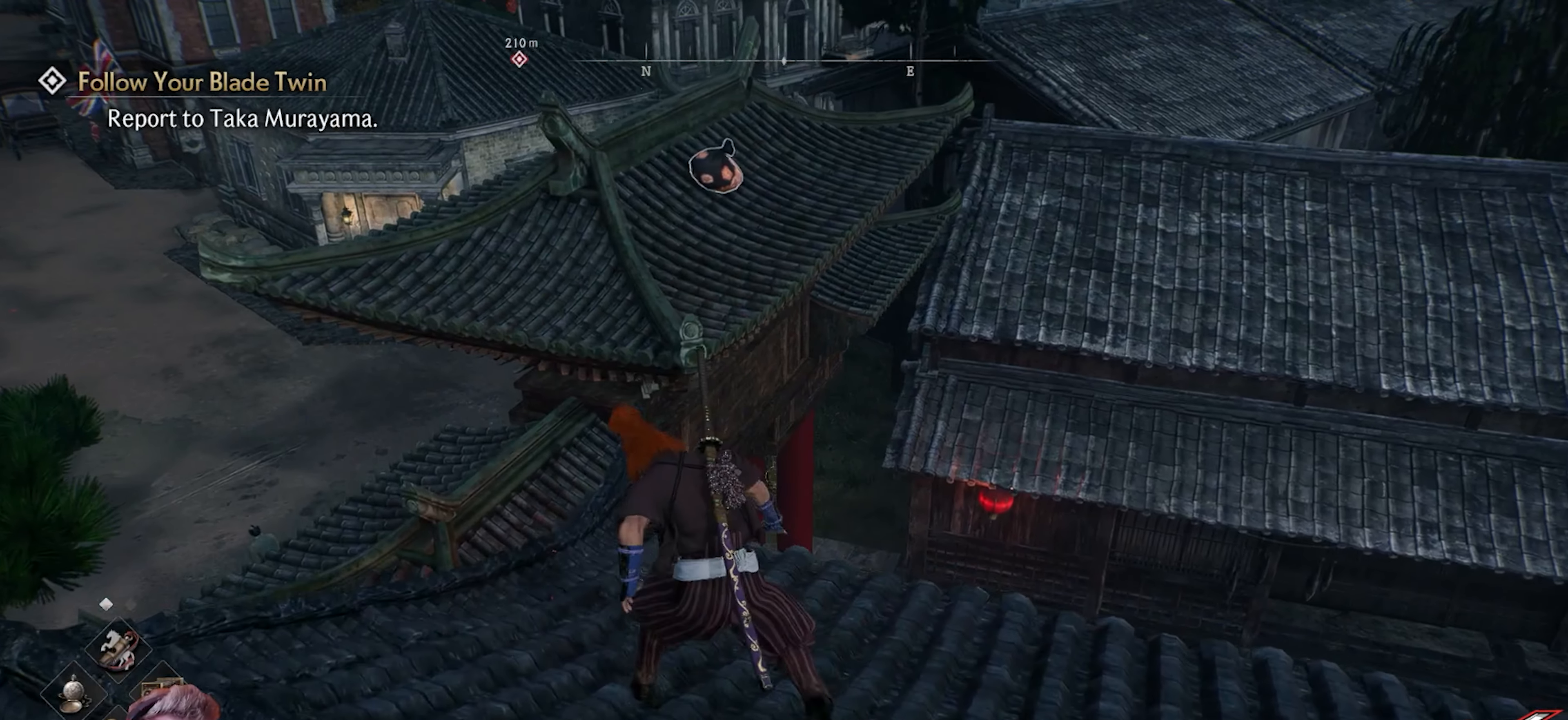
{"buttons": [], "left_stick": "up", "right_stick": "center", "events": [[150, "CROSS", "down"], [450, "CROSS", "up"]]}
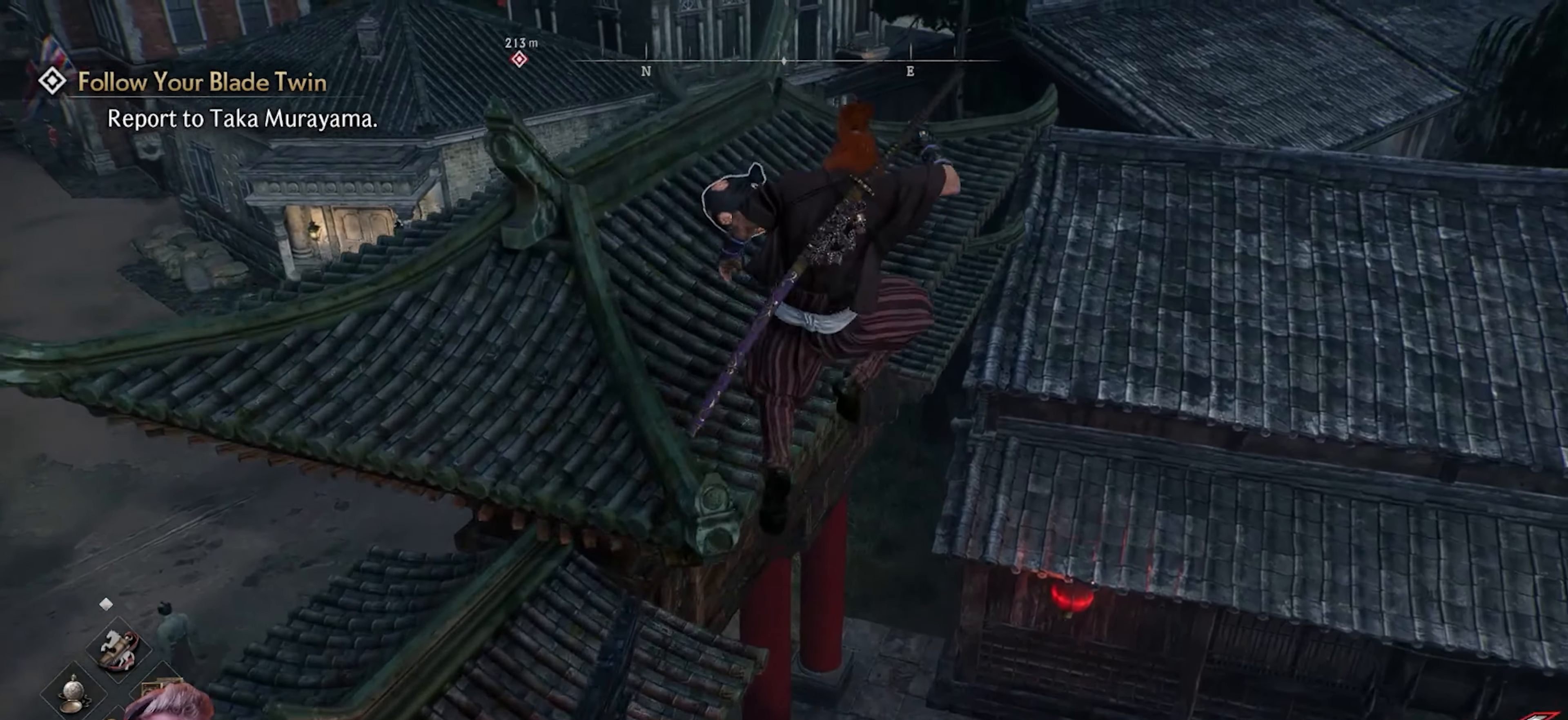
{"buttons": [], "left_stick": "center", "right_stick": "right", "events": [[333, "left_stick", "center"], [350, "right_stick", "right"]]}
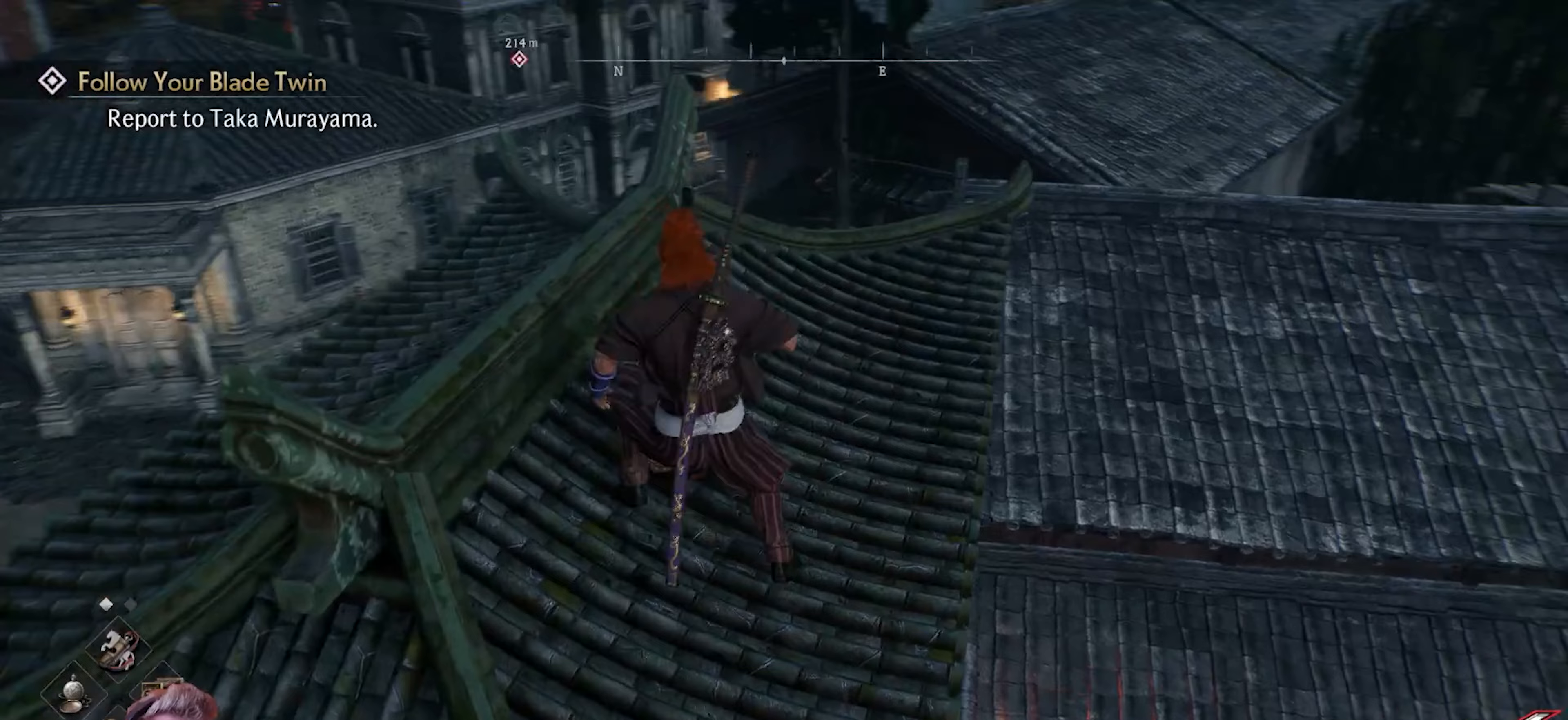
{"buttons": [], "left_stick": "center", "right_stick": "right", "events": []}
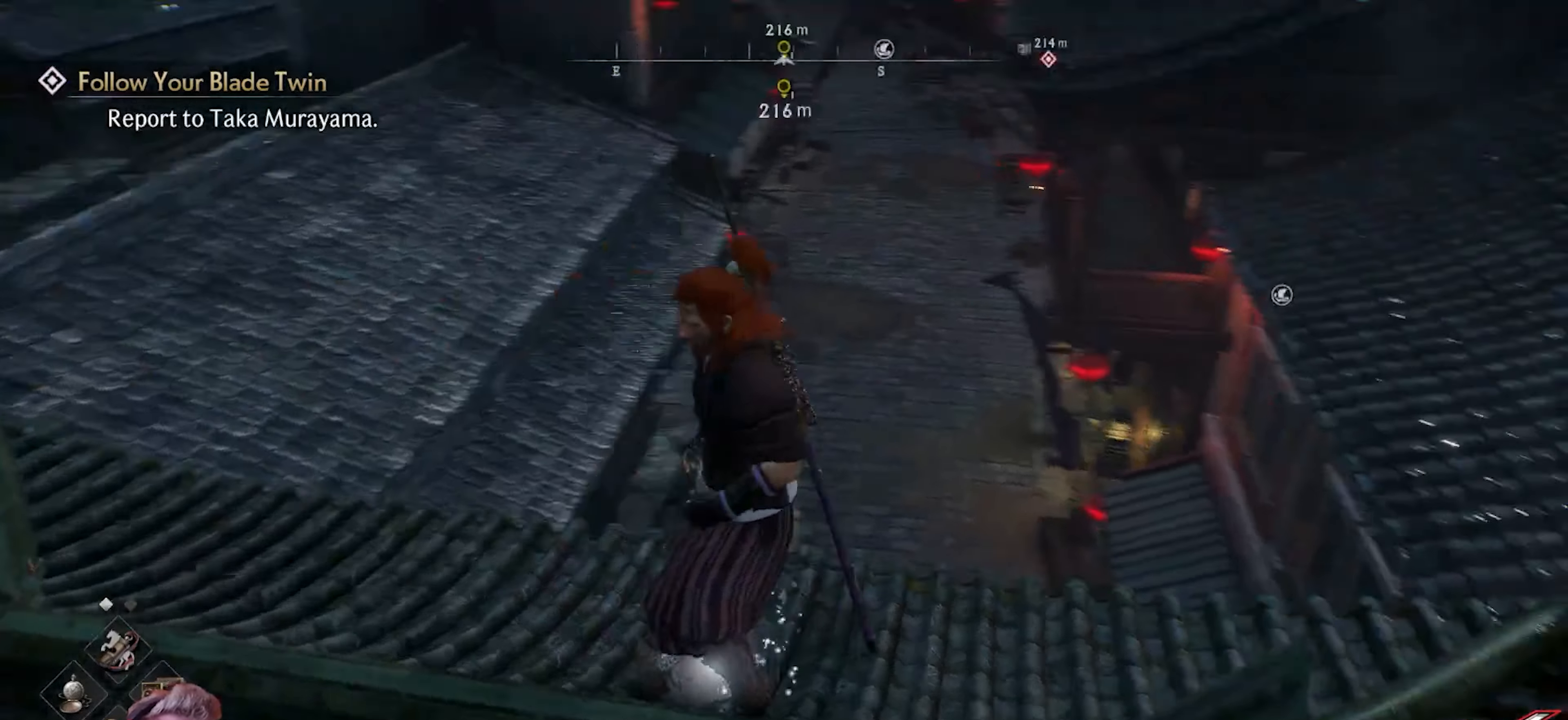
{"buttons": [], "left_stick": "center", "right_stick": "right", "events": []}
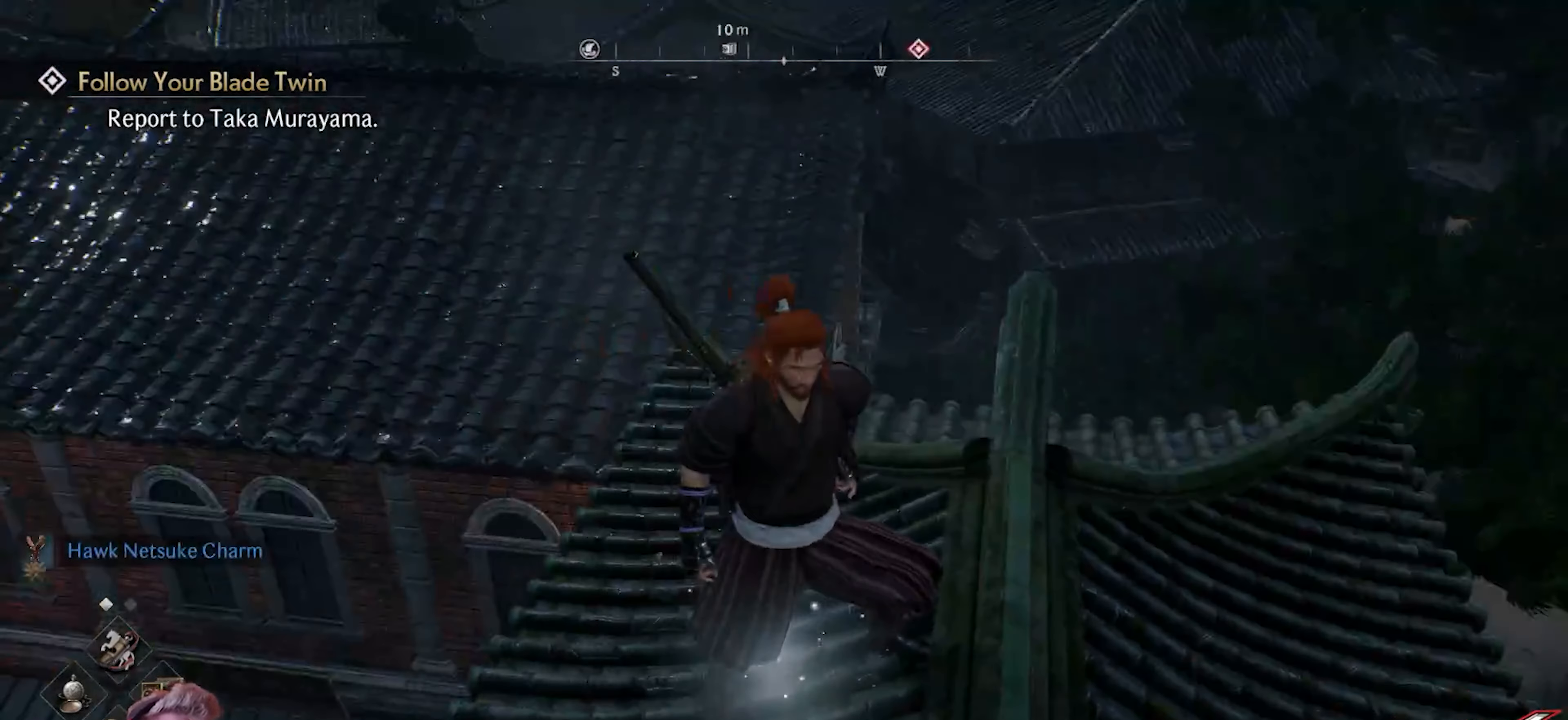
{"buttons": [], "left_stick": "up", "right_stick": "center", "events": [[67, "right_stick", "center"], [150, "right_stick", "left"], [200, "left_stick", "up"], [250, "right_stick", "center"]]}
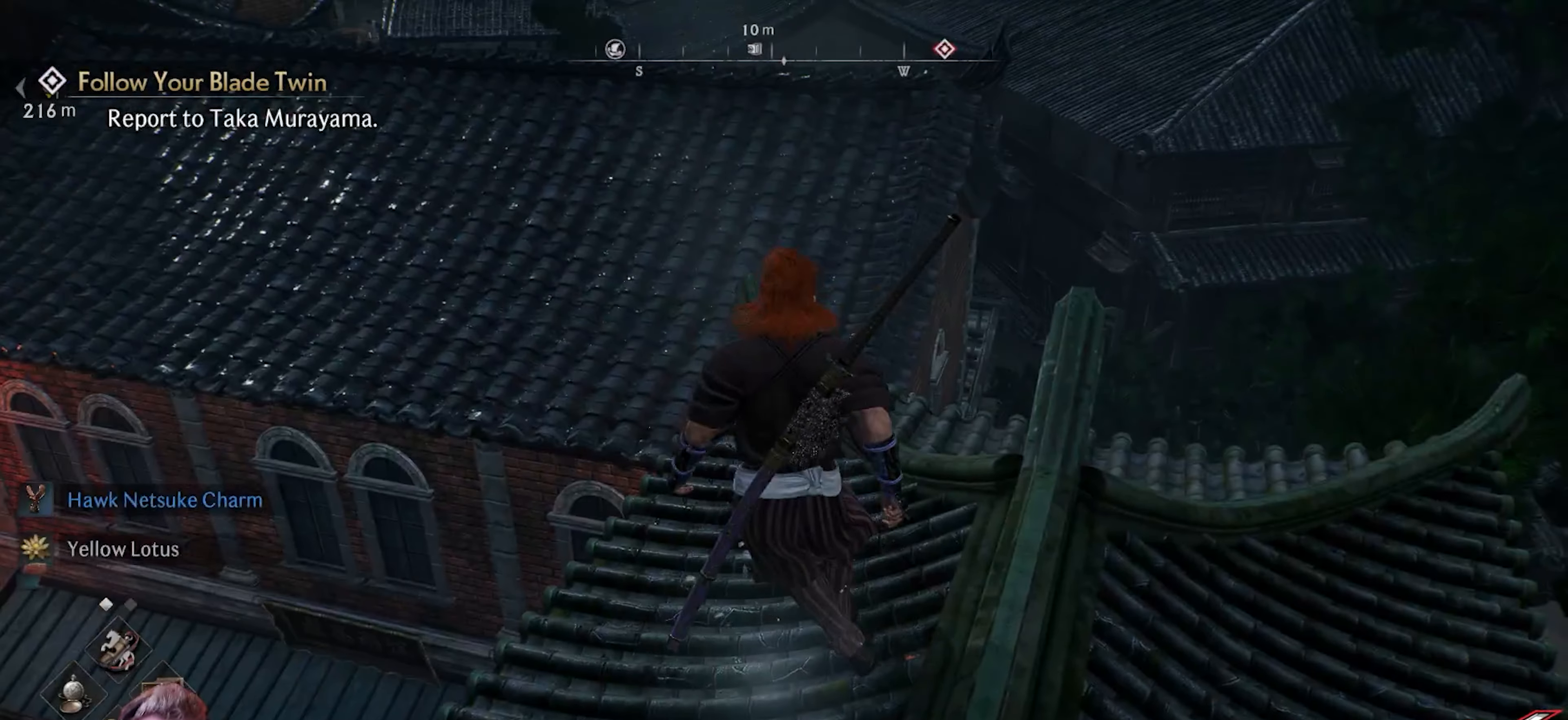
{"buttons": [], "left_stick": "up", "right_stick": "center", "events": [[17, "L3", "down"], [217, "L3", "up"]]}
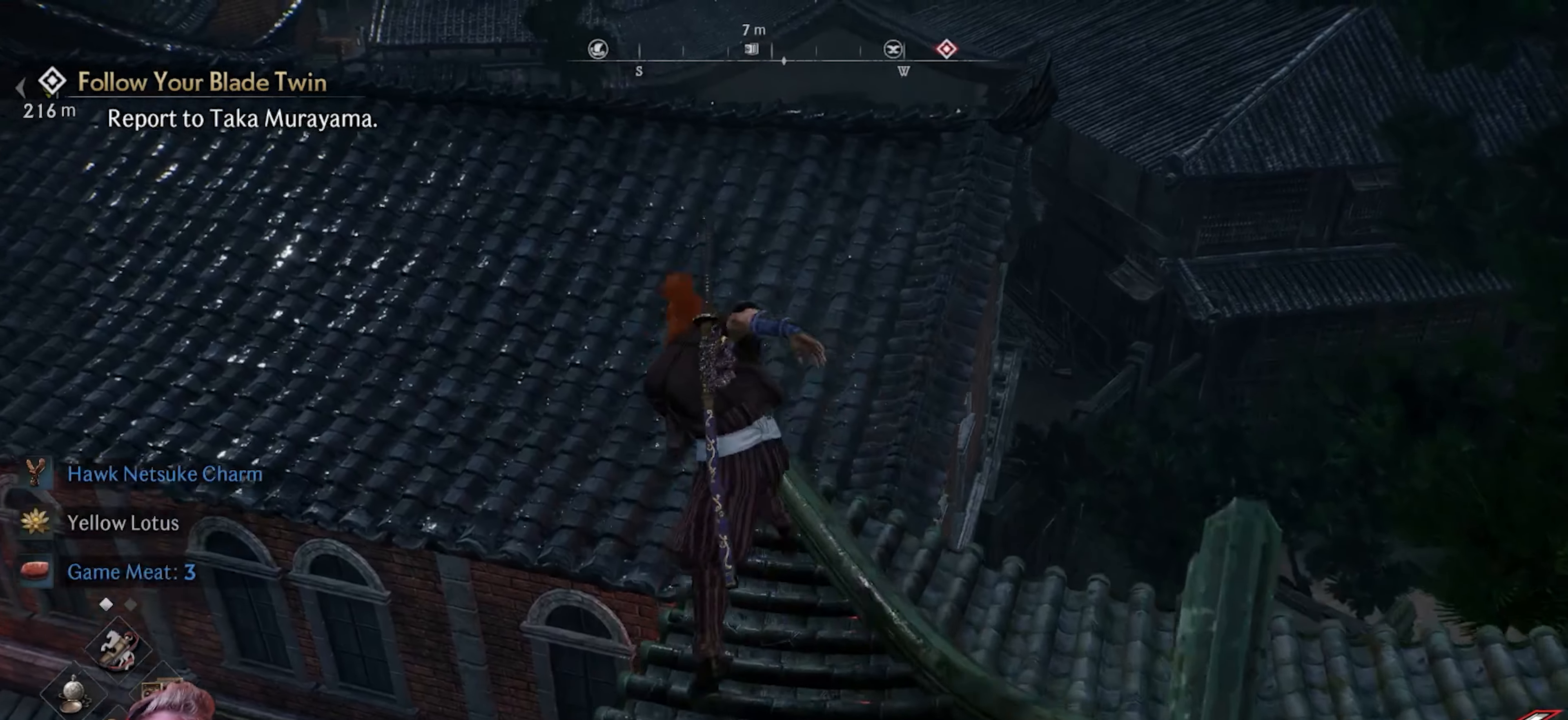
{"buttons": [], "left_stick": "up", "right_stick": "left", "events": [[50, "CROSS", "down"], [167, "CROSS", "up"], [450, "right_stick", "left"]]}
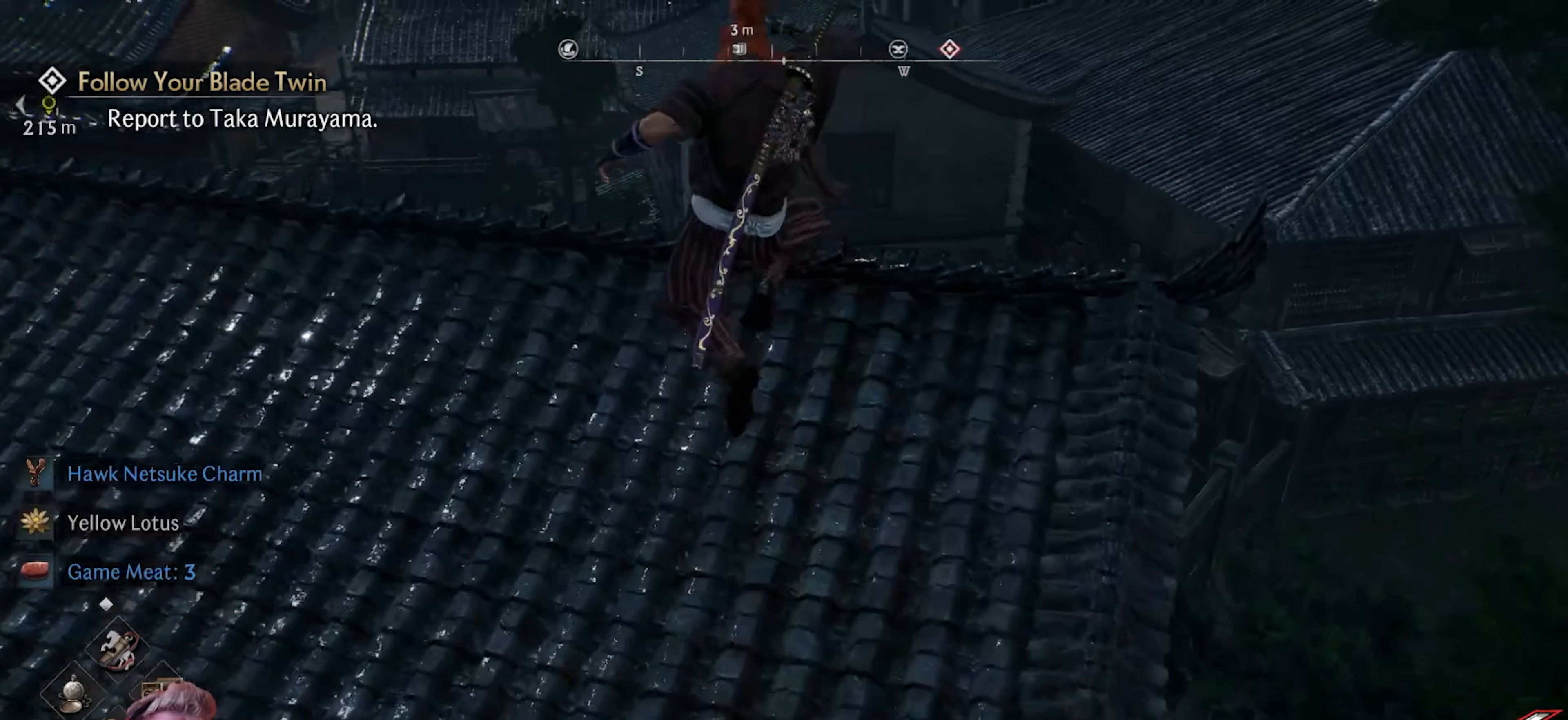
{"buttons": [], "left_stick": "up", "right_stick": "center", "events": [[450, "right_stick", "center"]]}
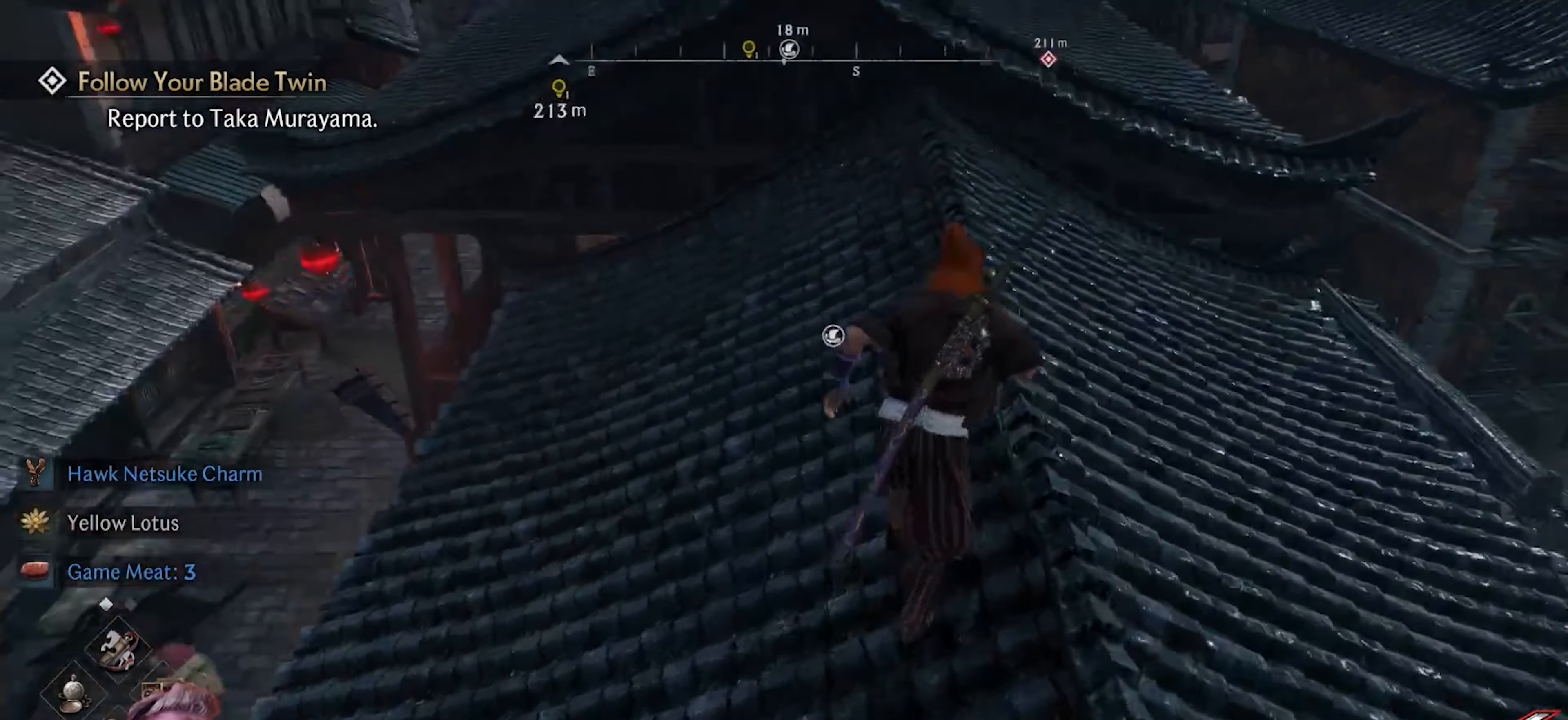
{"buttons": [], "left_stick": "up", "right_stick": "up-left", "events": [[100, "left_stick", "center"], [267, "right_stick", "down-left"], [400, "left_stick", "up"], [400, "right_stick", "up-left"]]}
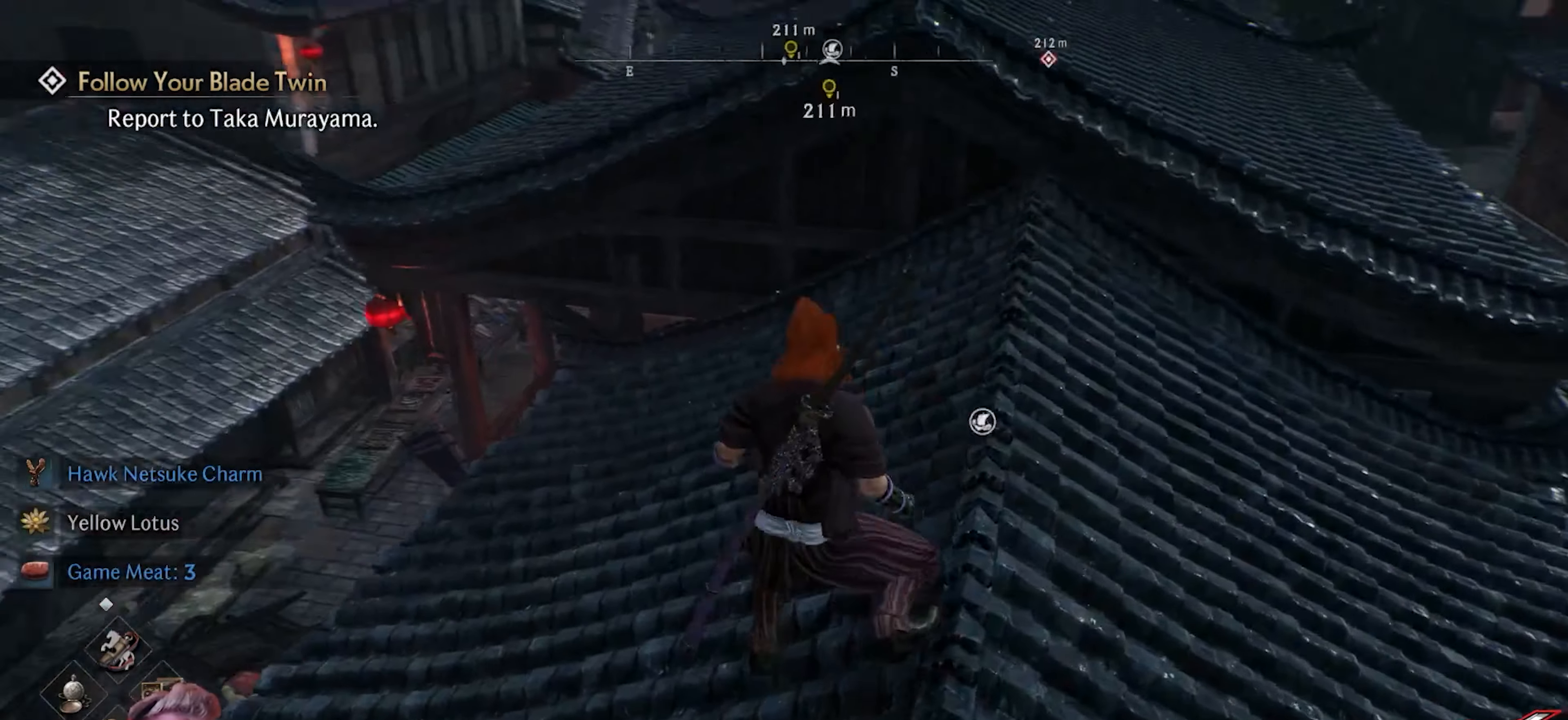
{"buttons": [], "left_stick": "down", "right_stick": "left", "events": [[33, "left_stick", "up-left"], [33, "right_stick", "center"], [200, "right_stick", "left"], [233, "left_stick", "center"], [500, "left_stick", "down"]]}